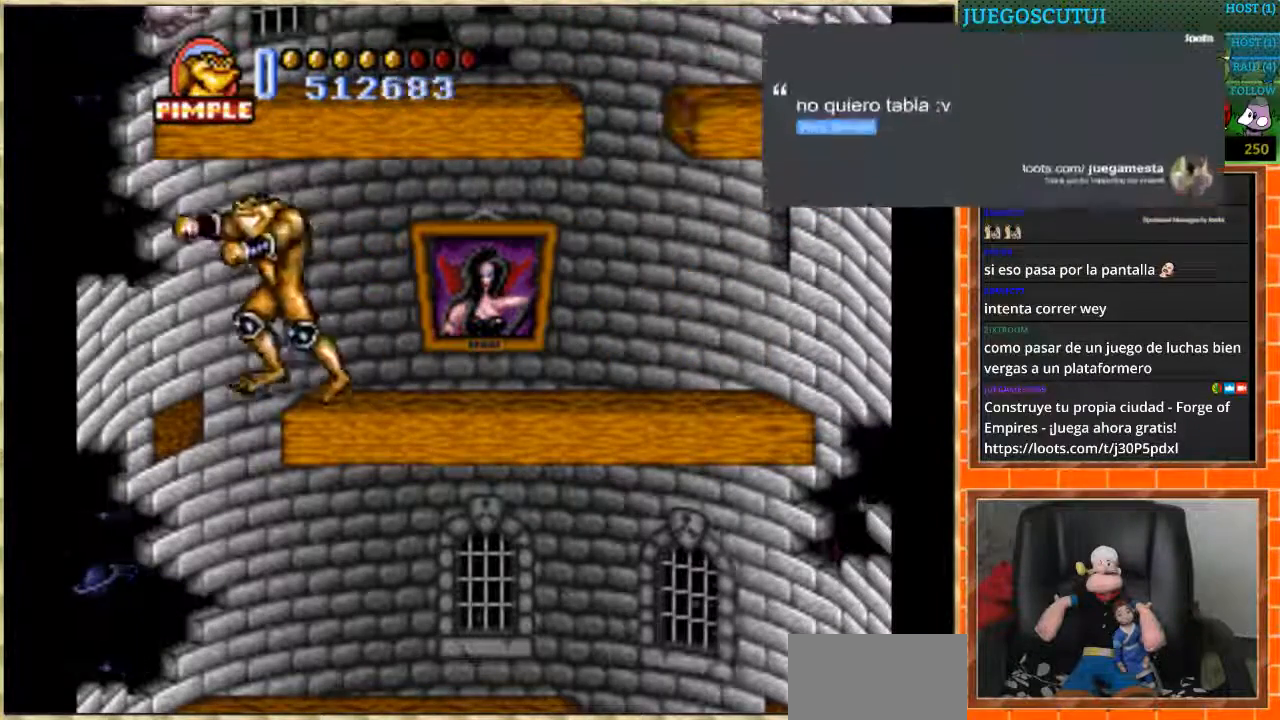
Gameplay with a controller (Nintendo layout); each line is a JSON object with the inputs held at the frame after it. "events" lists button and stick changes between this image and that frame as [ms after this image, input, new state], when the widget could be followed in between. Not read: L3 R3.
{"buttons": ["DPAD_LEFT"], "events": [[33, "DPAD_LEFT", "up"], [167, "DPAD_RIGHT", "down"], [400, "DPAD_RIGHT", "up"], [434, "DPAD_LEFT", "down"]]}
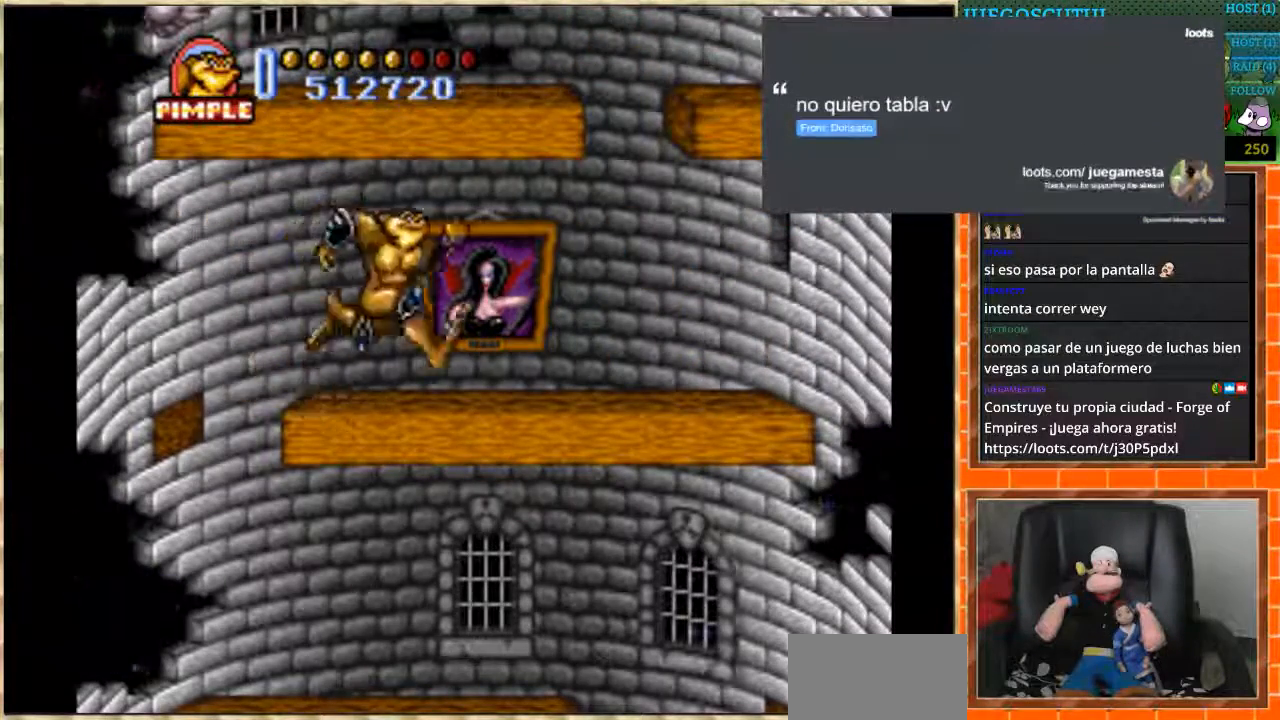
{"buttons": ["DPAD_RIGHT"], "events": [[401, "DPAD_LEFT", "up"], [401, "DPAD_RIGHT", "down"]]}
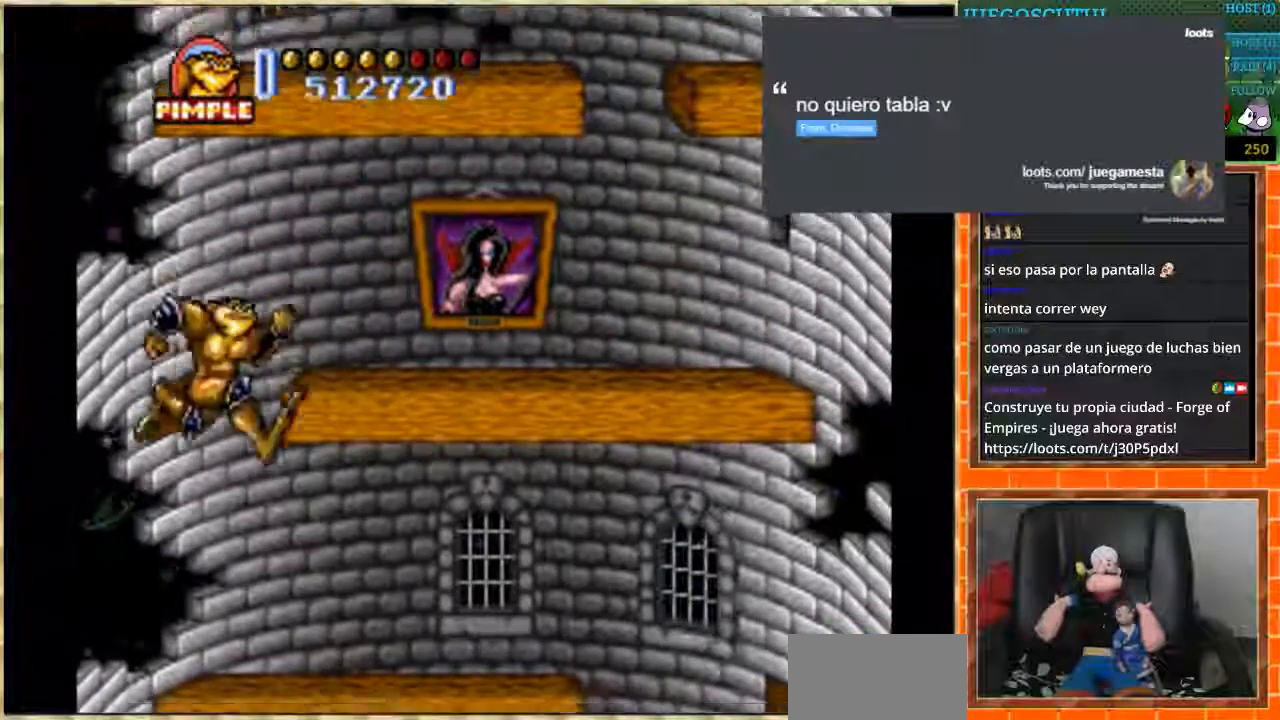
{"buttons": ["DPAD_RIGHT"], "events": []}
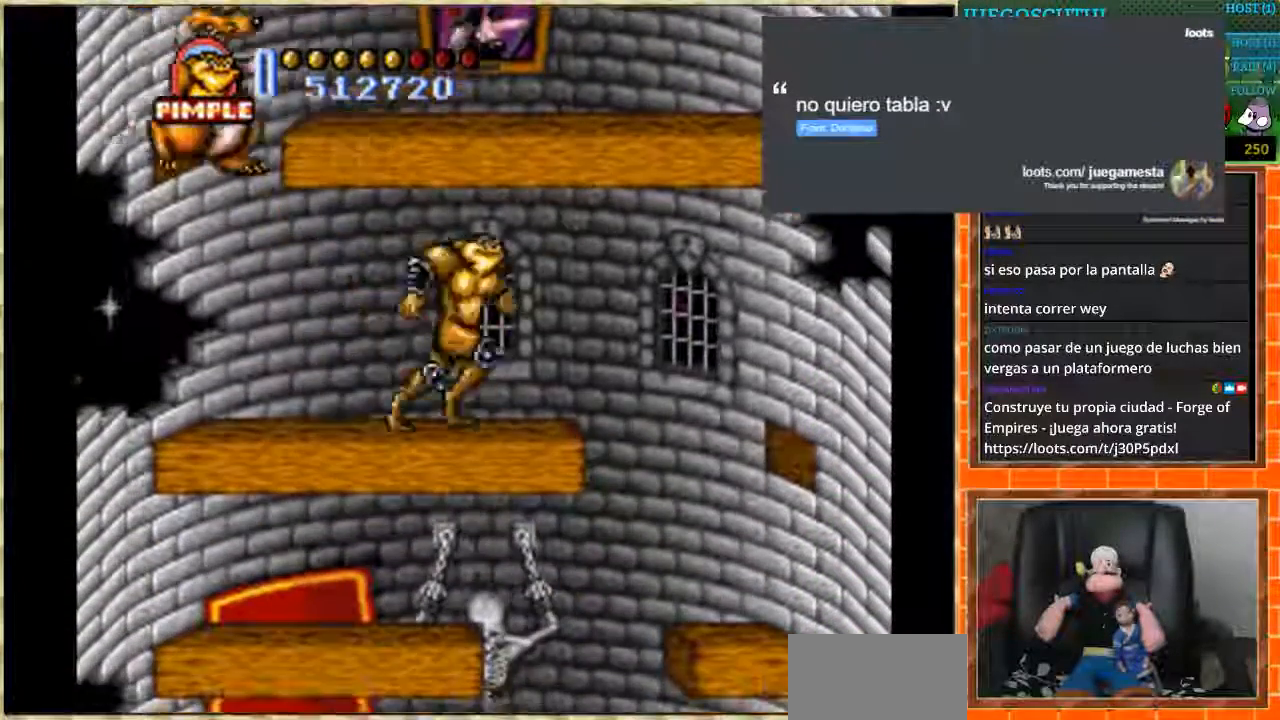
{"buttons": ["DPAD_LEFT"], "events": [[267, "DPAD_RIGHT", "up"], [300, "DPAD_LEFT", "down"]]}
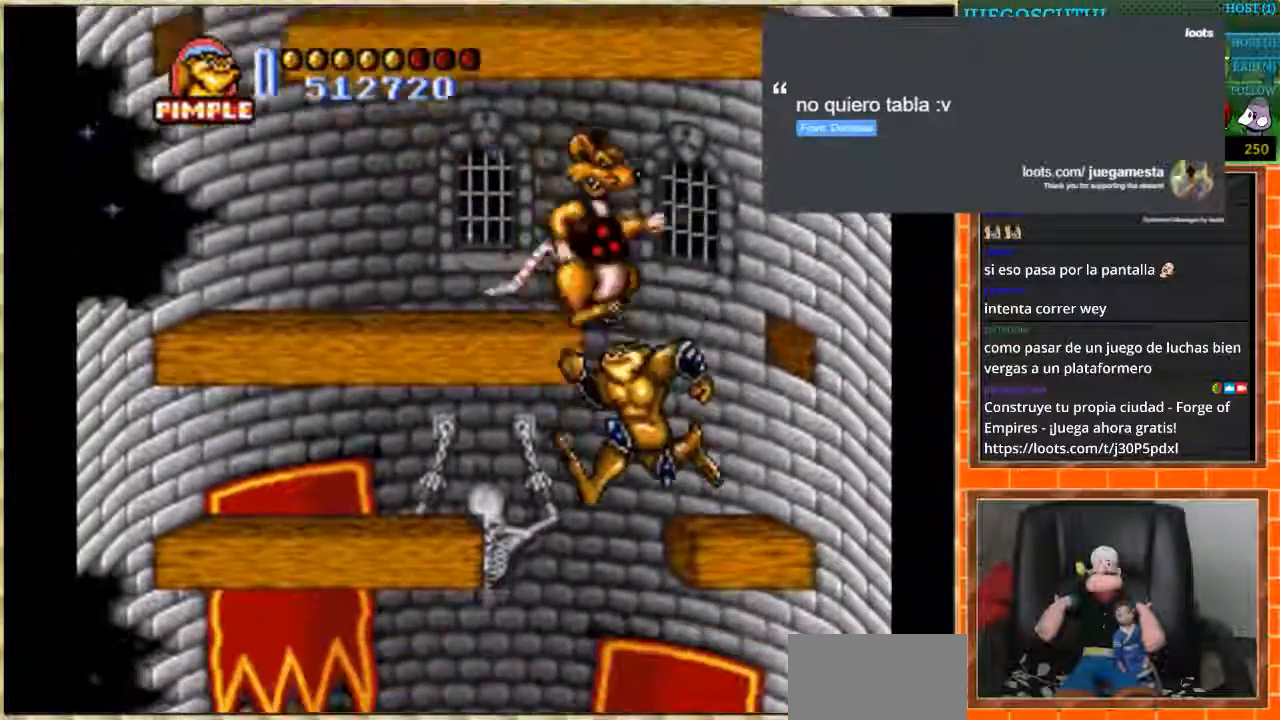
{"buttons": [], "events": [[467, "DPAD_LEFT", "up"]]}
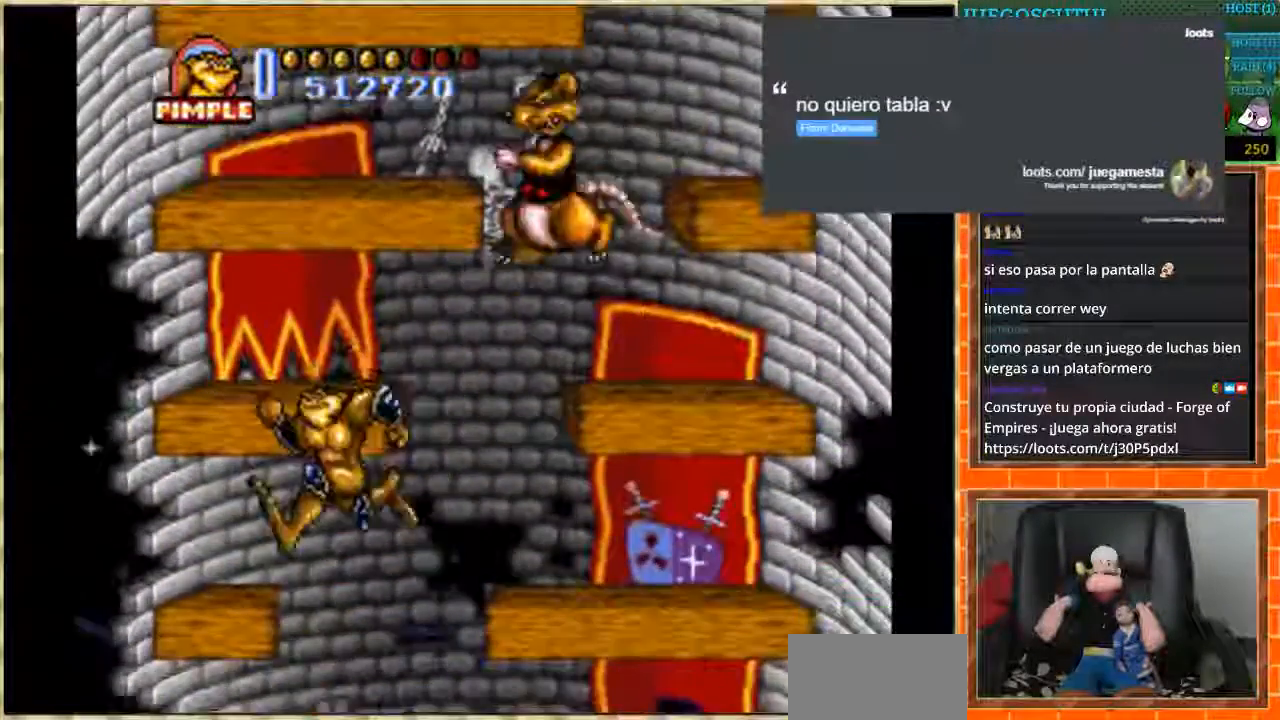
{"buttons": [], "events": [[200, "DPAD_RIGHT", "down"], [467, "DPAD_RIGHT", "up"]]}
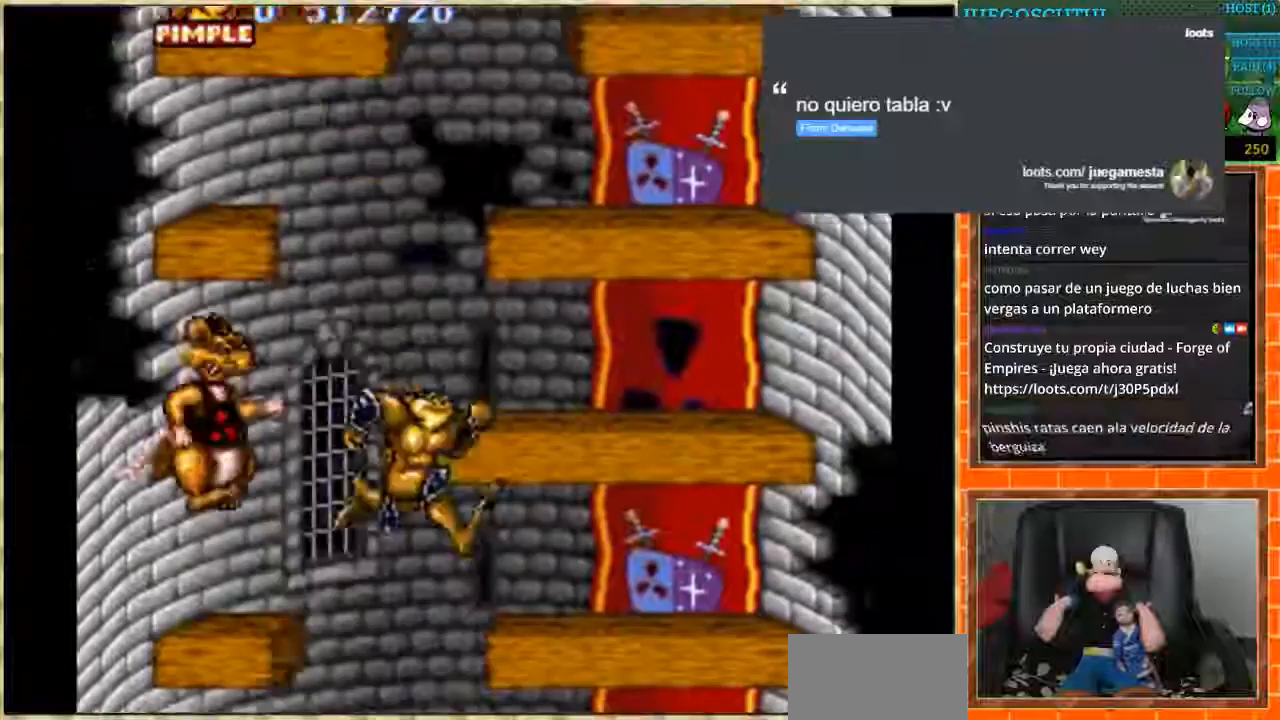
{"buttons": ["DPAD_RIGHT"], "events": [[467, "DPAD_RIGHT", "down"]]}
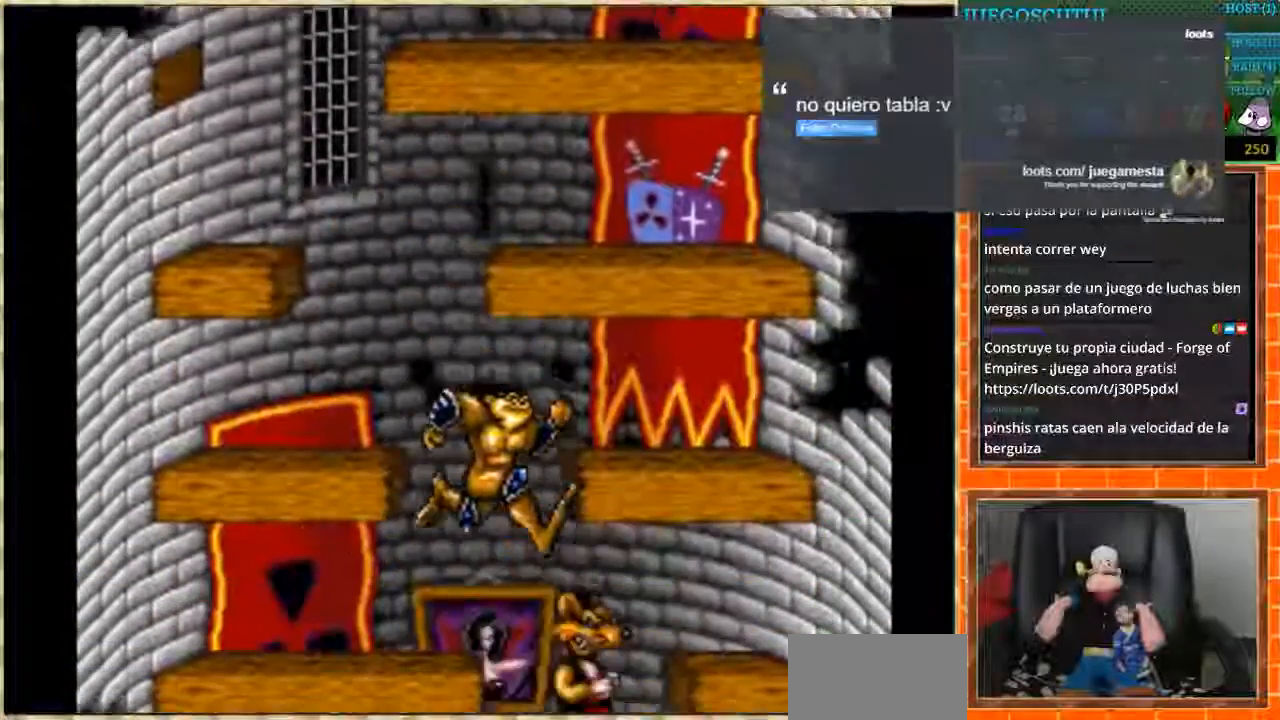
{"buttons": [], "events": [[401, "DPAD_RIGHT", "up"]]}